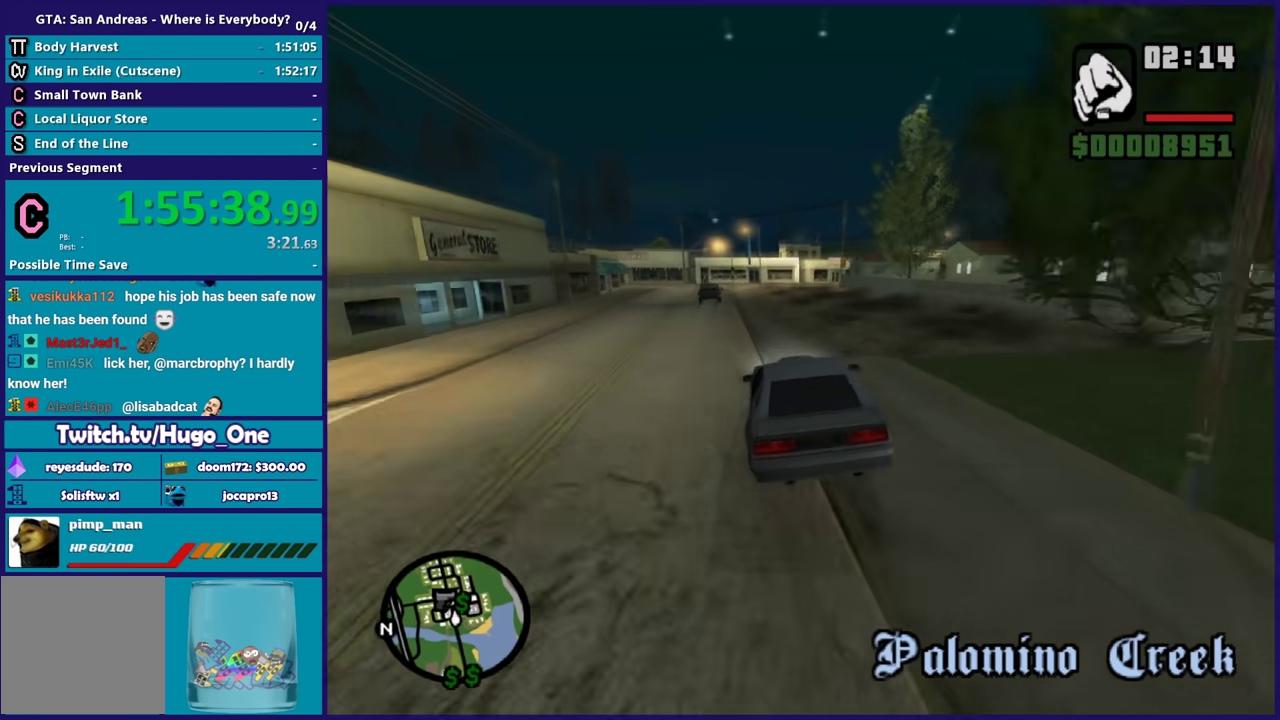
Gameplay with a controller (Xbox layout); each line is a JSON object with the inputs held at the frame after it. "events" lists button and stick changes between this image and that frame as [ms after this image, input, new state], when the widget could be followed in between.
{"buttons": ["L2"], "left_stick": "center", "right_stick": "down-right", "events": [[167, "L2", "down"]]}
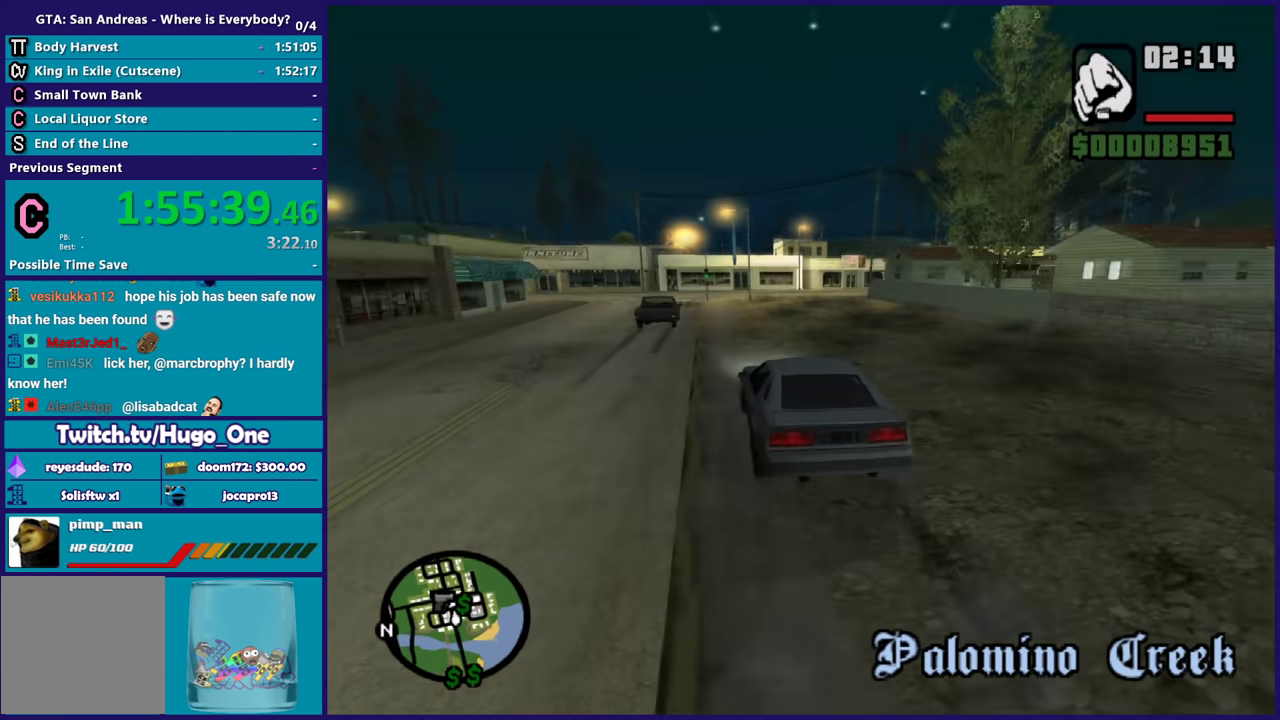
{"buttons": ["L2"], "left_stick": "down-right", "right_stick": "down", "events": [[100, "L2", "up"], [267, "left_stick", "down-right"], [401, "right_stick", "down"], [501, "L2", "down"]]}
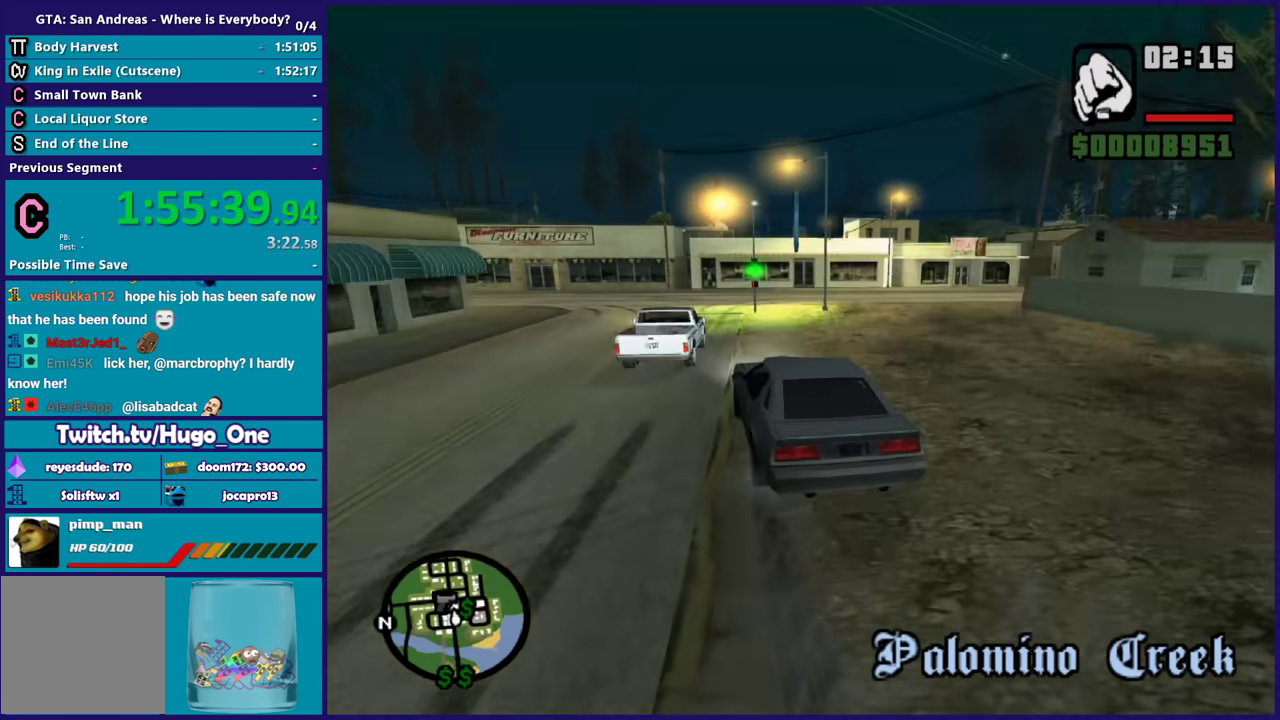
{"buttons": [], "left_stick": "down-left", "right_stick": "down-right", "events": [[133, "left_stick", "right"], [333, "L2", "up"], [367, "left_stick", "left"], [367, "right_stick", "down-right"], [467, "left_stick", "down-left"]]}
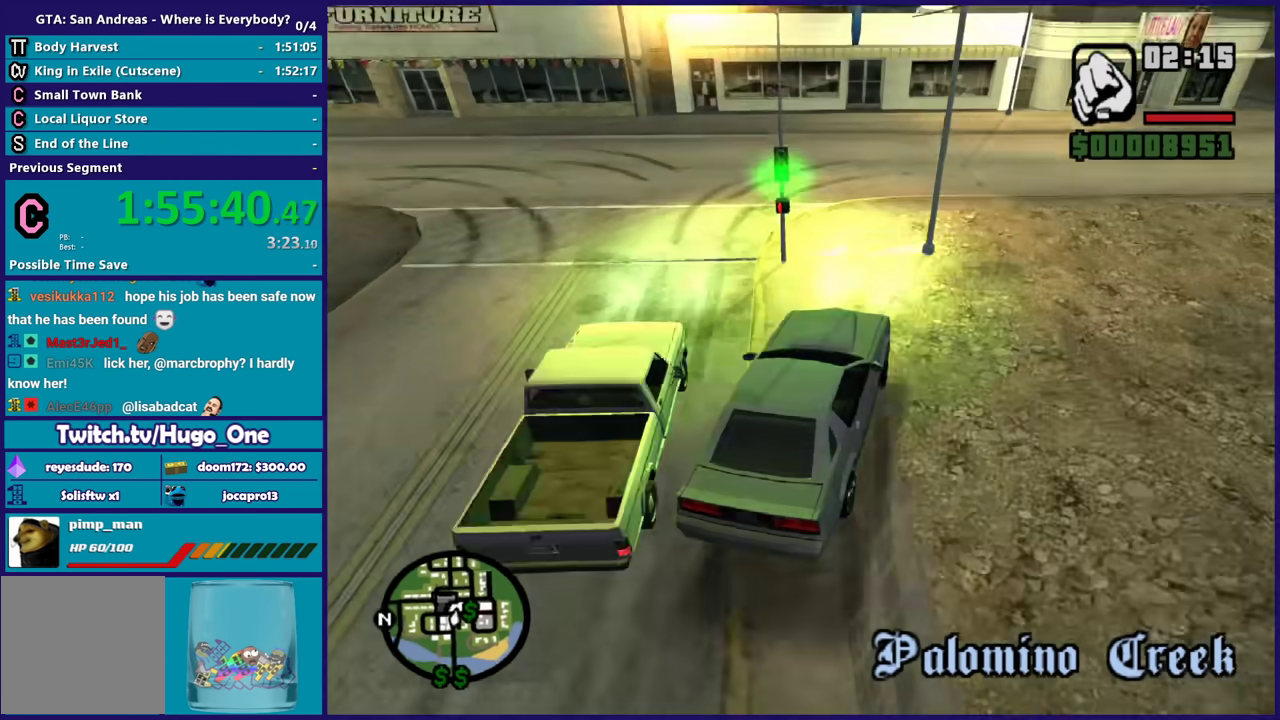
{"buttons": [], "left_stick": "down-right", "right_stick": "right", "events": [[134, "left_stick", "down-right"], [200, "right_stick", "down"], [334, "right_stick", "right"]]}
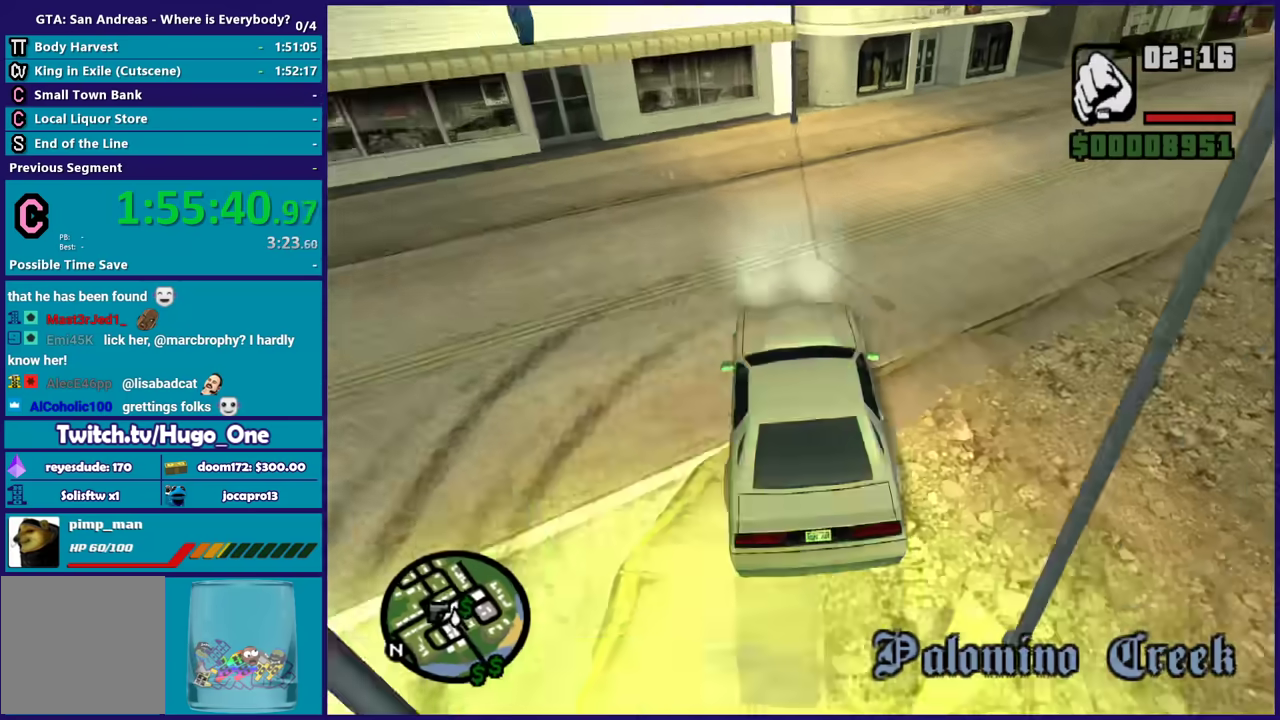
{"buttons": [], "left_stick": "right", "right_stick": "down", "events": [[33, "right_stick", "down-right"], [434, "left_stick", "right"], [467, "right_stick", "down"]]}
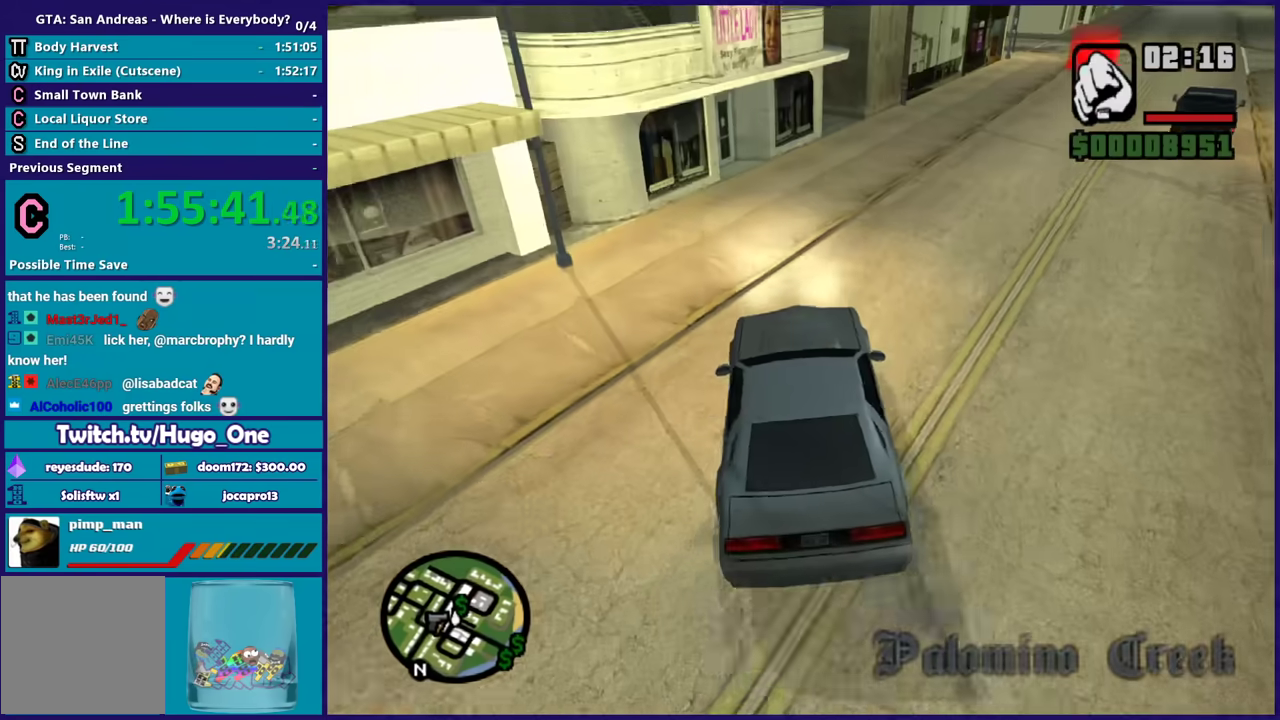
{"buttons": ["R2"], "left_stick": "left", "right_stick": "center", "events": [[134, "right_stick", "down-right"], [234, "right_stick", "right"], [301, "left_stick", "center"], [301, "right_stick", "center"], [367, "R2", "down"], [501, "left_stick", "left"]]}
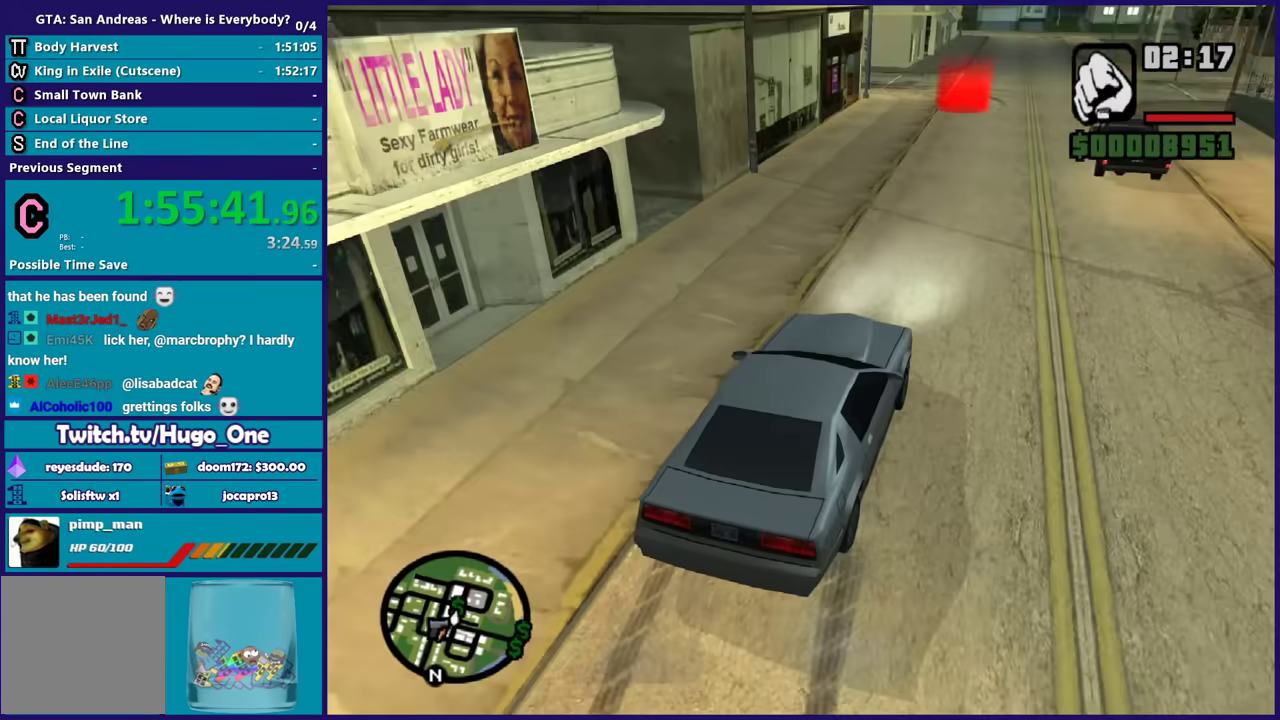
{"buttons": ["R2"], "left_stick": "center", "right_stick": "center", "events": [[267, "left_stick", "right"], [267, "right_stick", "down-left"], [433, "right_stick", "center"], [467, "left_stick", "center"]]}
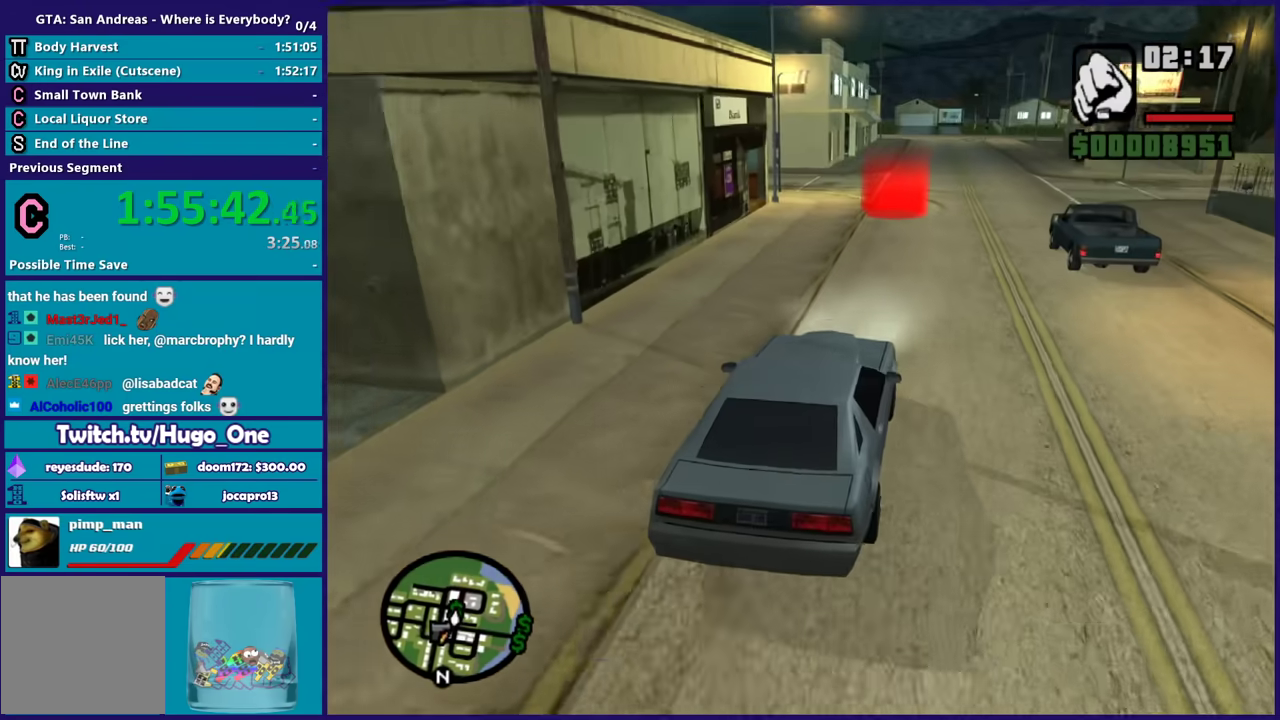
{"buttons": ["R2"], "left_stick": "center", "right_stick": "down-left", "events": [[67, "right_stick", "down-left"]]}
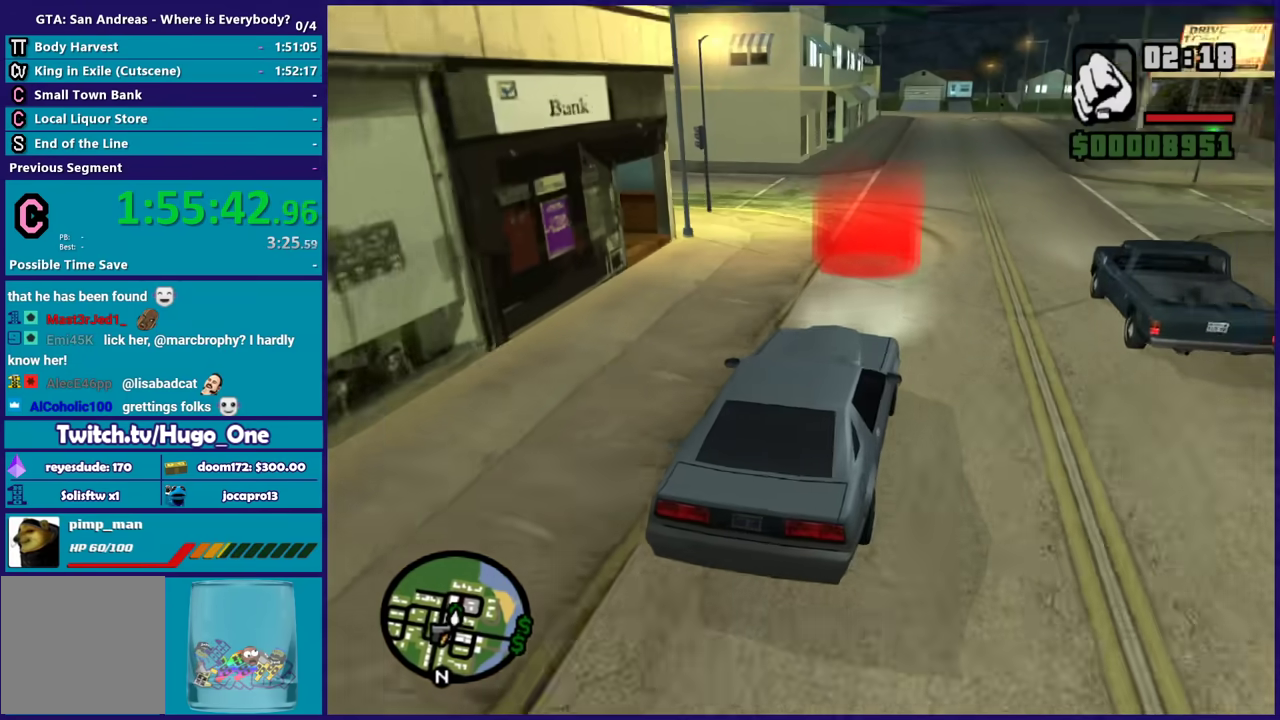
{"buttons": ["A"], "left_stick": "center", "right_stick": "center", "events": [[33, "left_stick", "up-left"], [167, "left_stick", "center"], [400, "right_stick", "center"], [500, "A", "down"], [500, "R2", "up"]]}
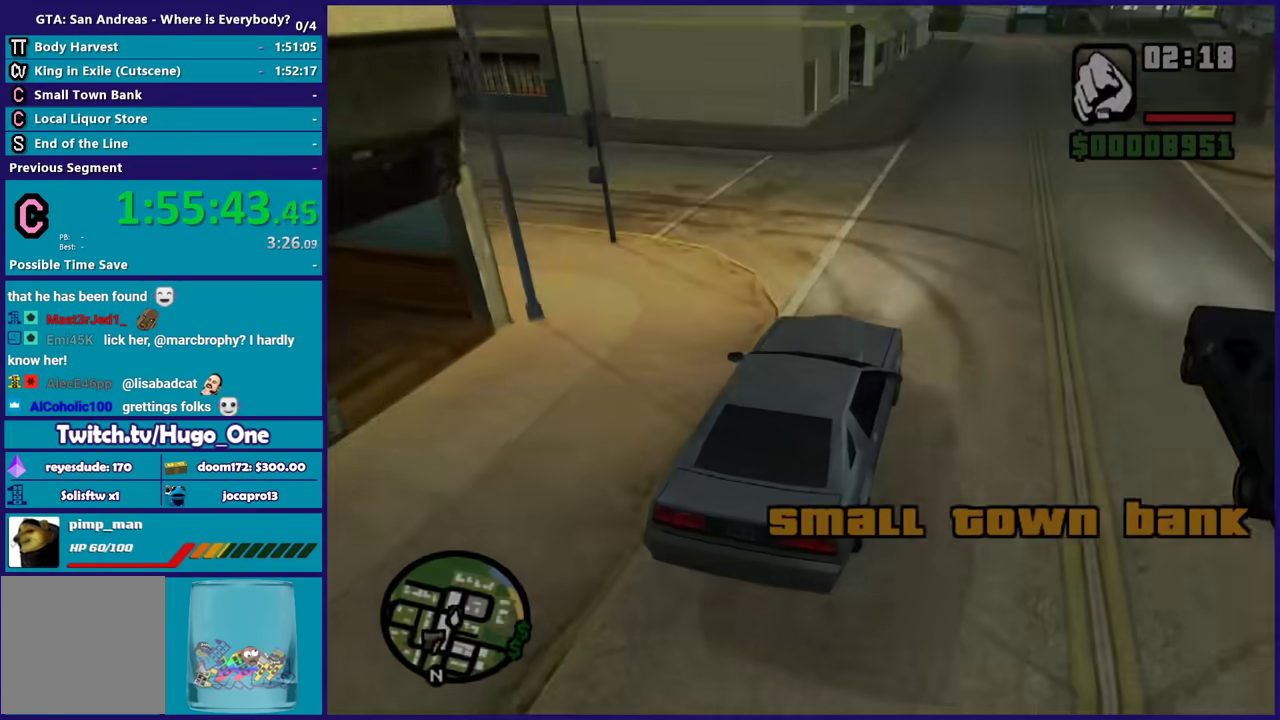
{"buttons": [], "left_stick": "center", "right_stick": "center", "events": [[134, "A", "up"], [200, "A", "down"], [301, "A", "up"], [401, "A", "down"], [501, "A", "up"]]}
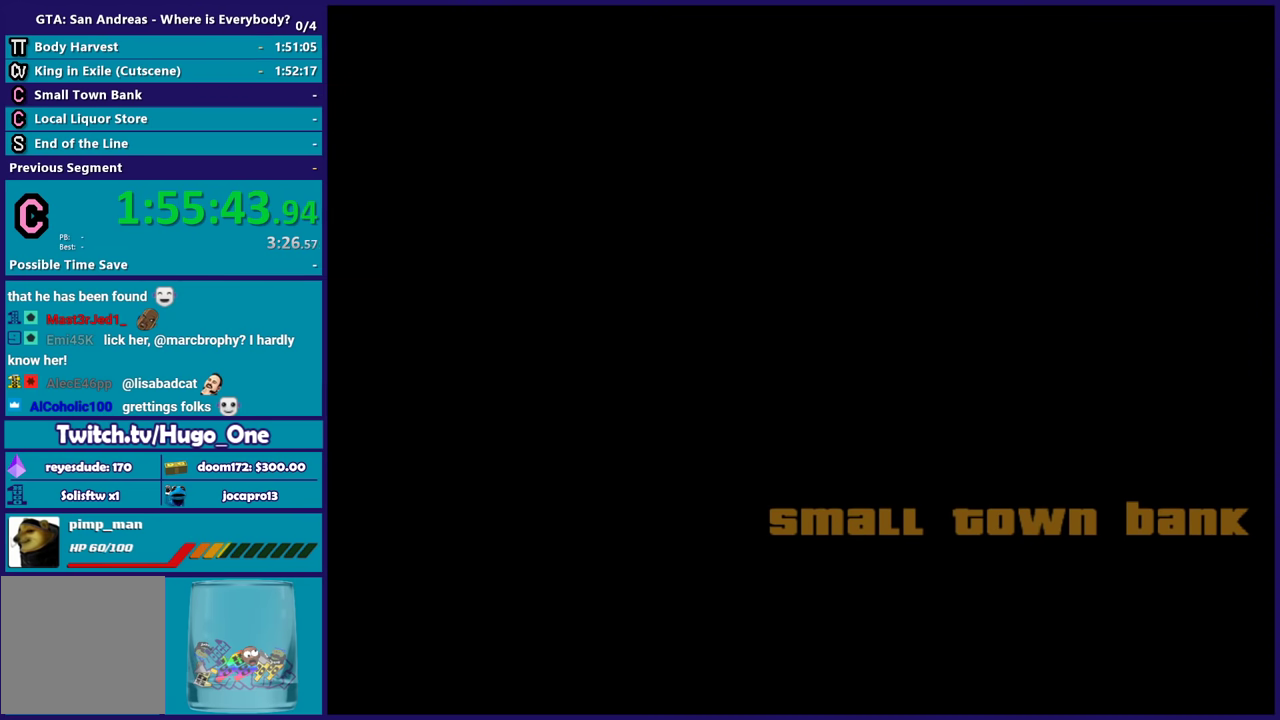
{"buttons": ["A"], "left_stick": "center", "right_stick": "center", "events": [[100, "A", "down"], [200, "A", "up"], [267, "A", "down"], [400, "A", "up"], [467, "A", "down"]]}
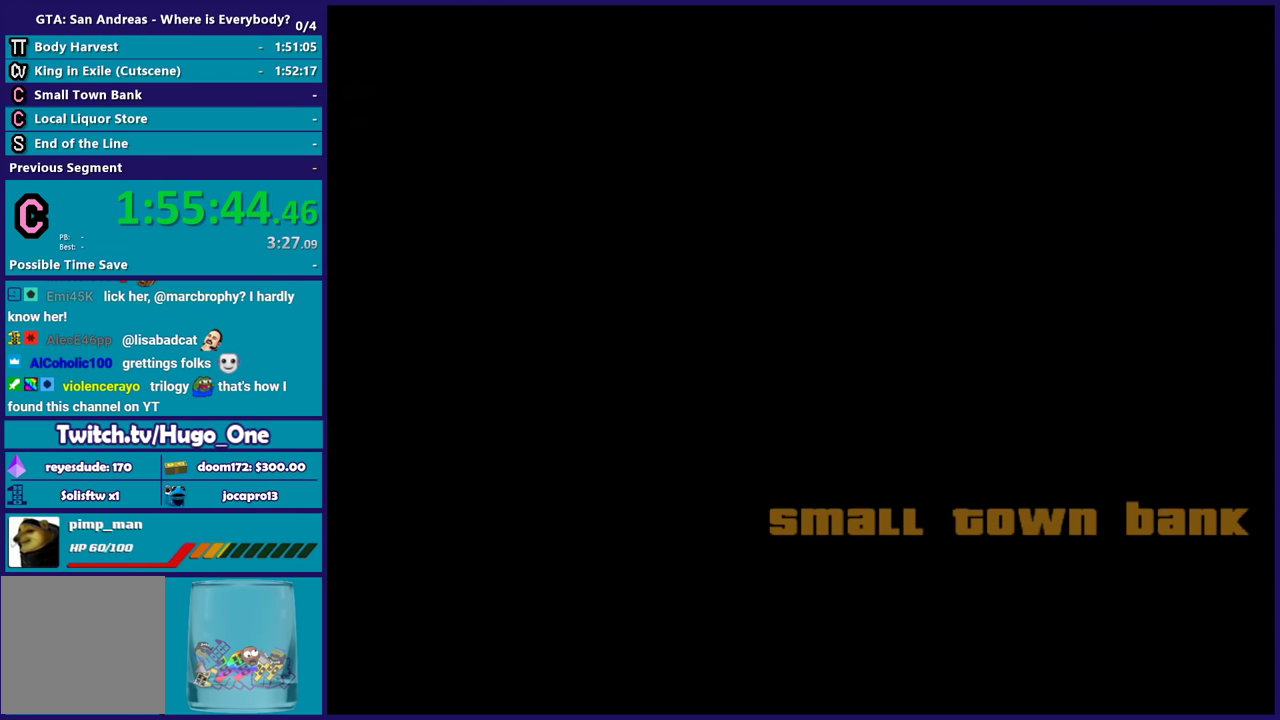
{"buttons": ["A"], "left_stick": "center", "right_stick": "center", "events": [[67, "A", "up"], [134, "A", "down"], [234, "A", "up"], [334, "A", "down"], [434, "A", "up"], [501, "A", "down"]]}
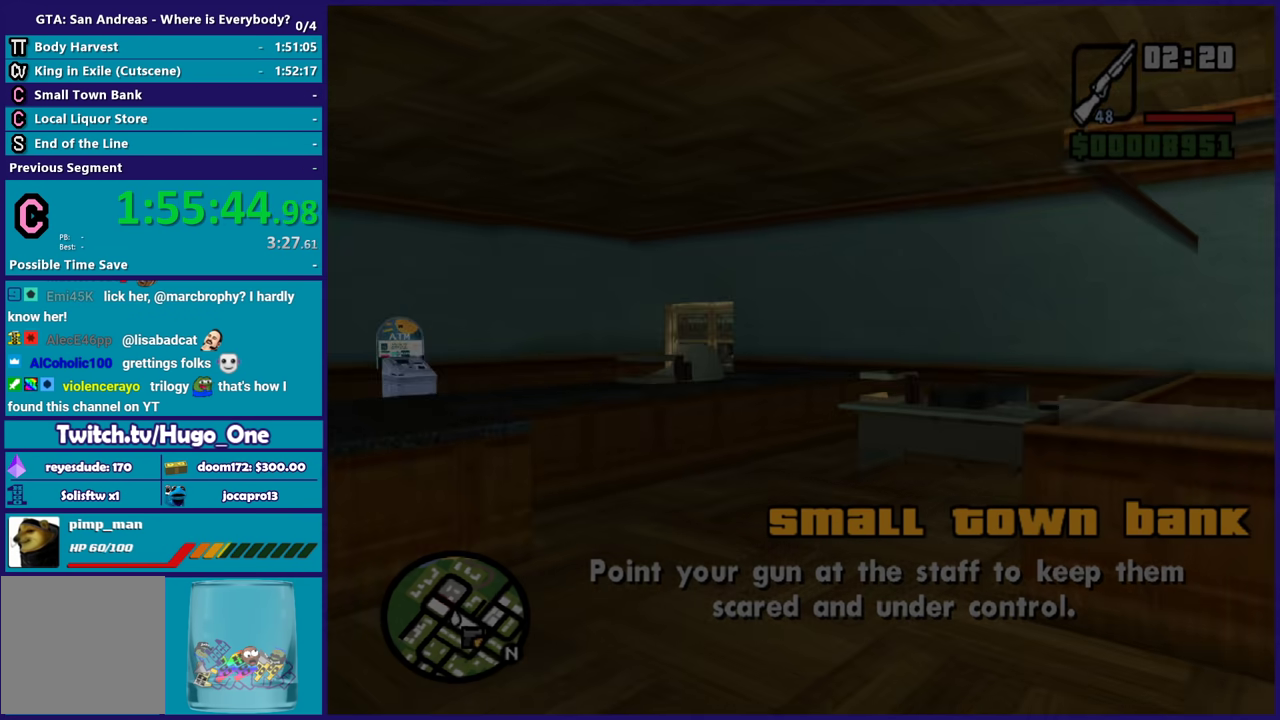
{"buttons": ["L2"], "left_stick": "center", "right_stick": "center", "events": [[100, "A", "up"], [200, "A", "down"], [333, "A", "up"], [367, "L2", "down"]]}
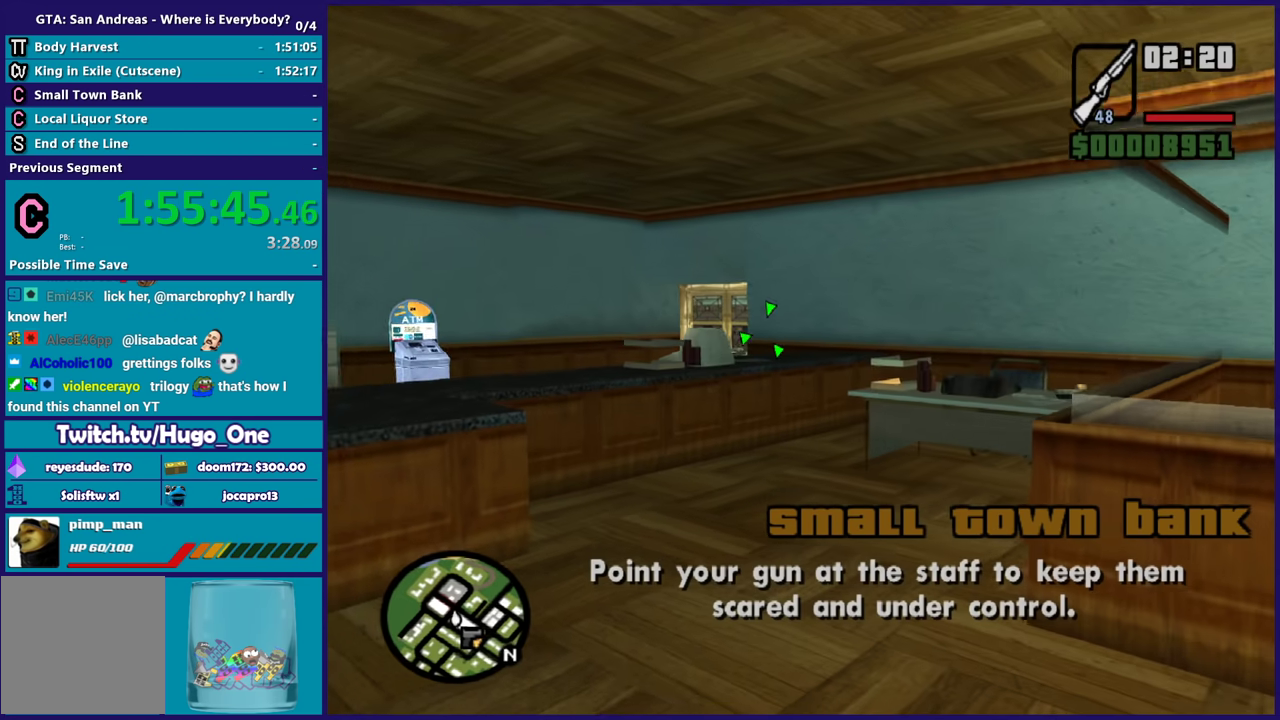
{"buttons": ["L2"], "left_stick": "center", "right_stick": "center", "events": [[67, "R1", "down"], [134, "R1", "up"], [234, "R1", "down"], [301, "R1", "up"]]}
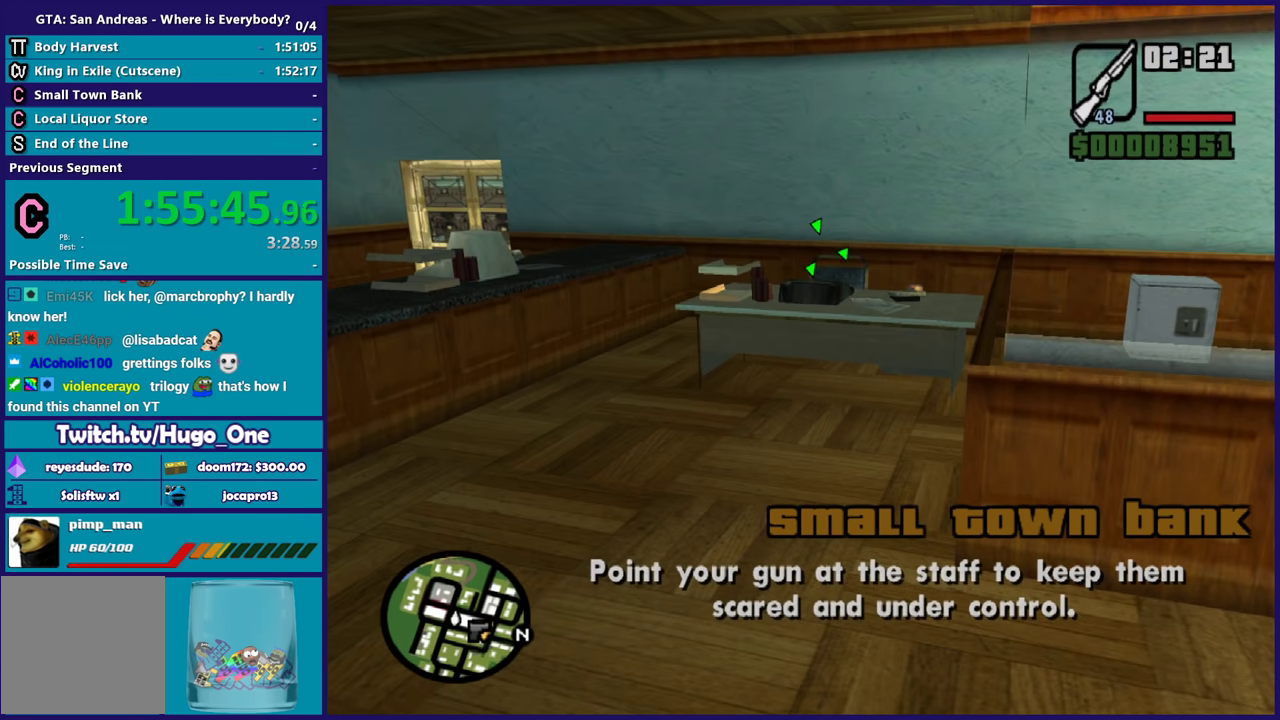
{"buttons": [], "left_stick": "up", "right_stick": "down-left", "events": [[100, "R2", "down"], [267, "R2", "up"], [433, "L2", "up"], [500, "left_stick", "up"], [500, "right_stick", "down-left"]]}
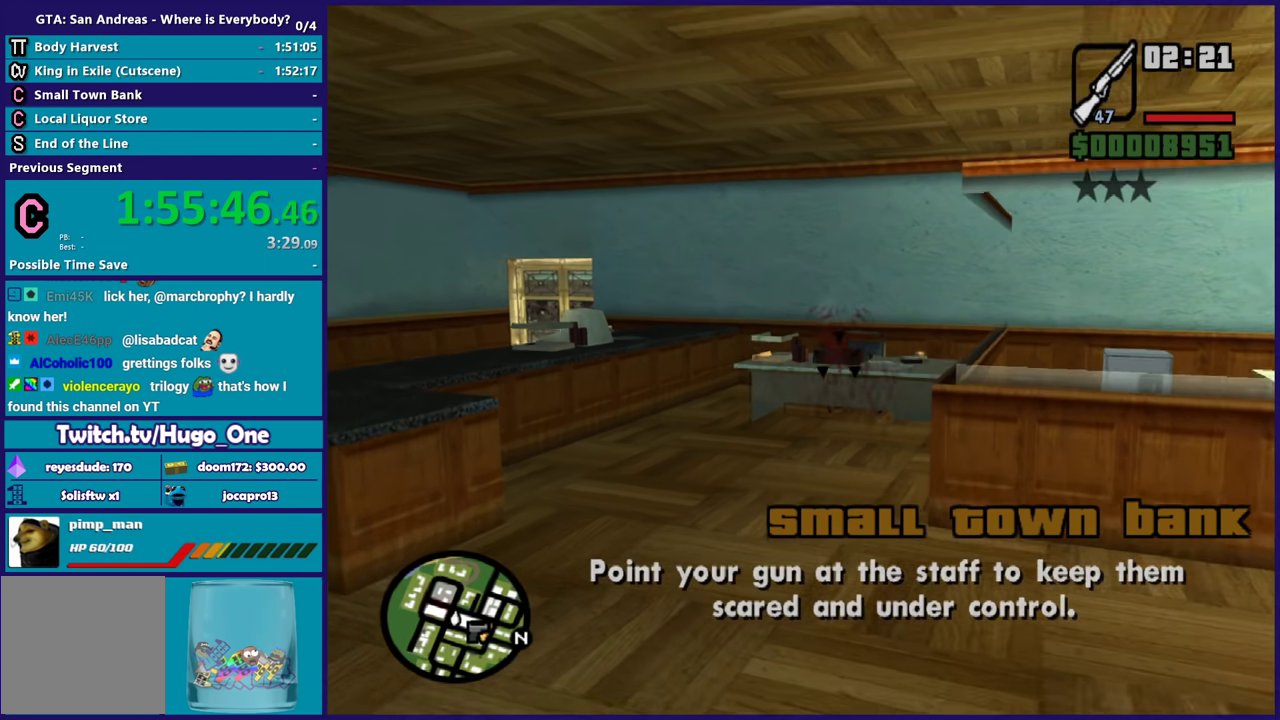
{"buttons": [], "left_stick": "up", "right_stick": "center", "events": [[100, "right_stick", "center"], [200, "A", "down"], [301, "A", "up"], [367, "A", "down"], [467, "A", "up"]]}
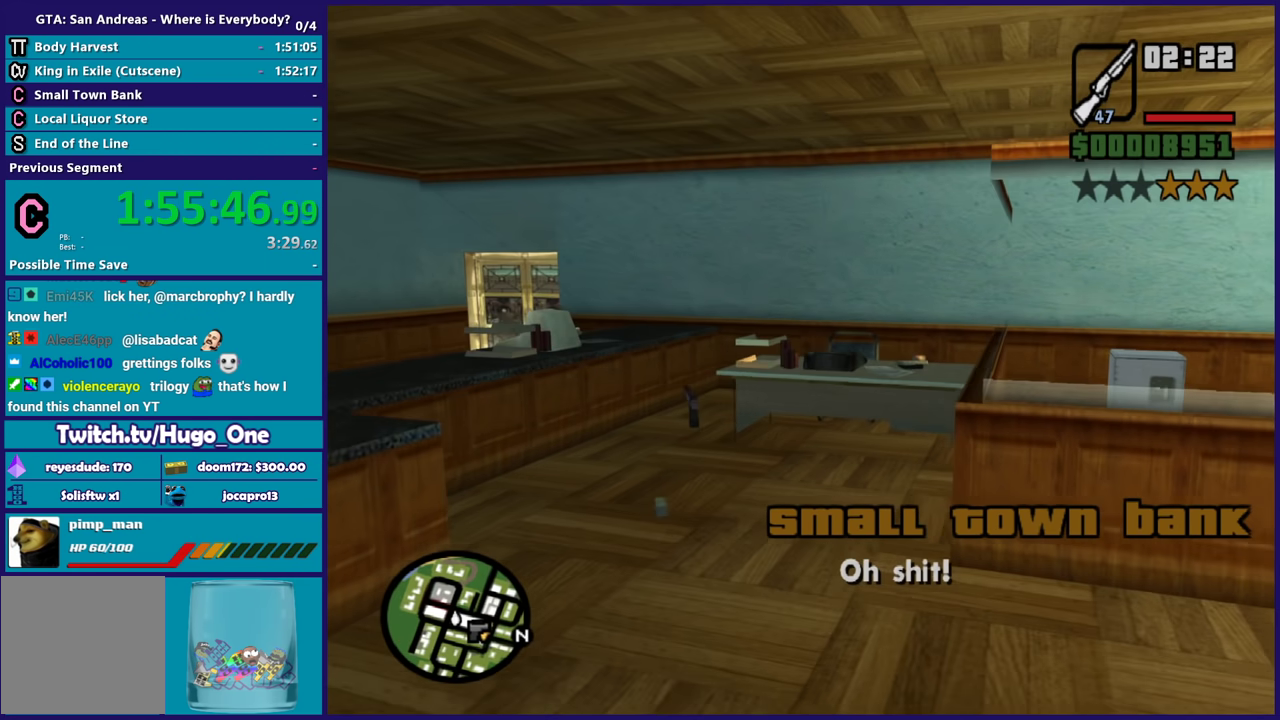
{"buttons": [], "left_stick": "left", "right_stick": "left", "events": [[33, "A", "down"], [167, "A", "up"], [267, "right_stick", "down-left"], [333, "left_stick", "up-left"], [400, "right_stick", "left"], [467, "left_stick", "left"]]}
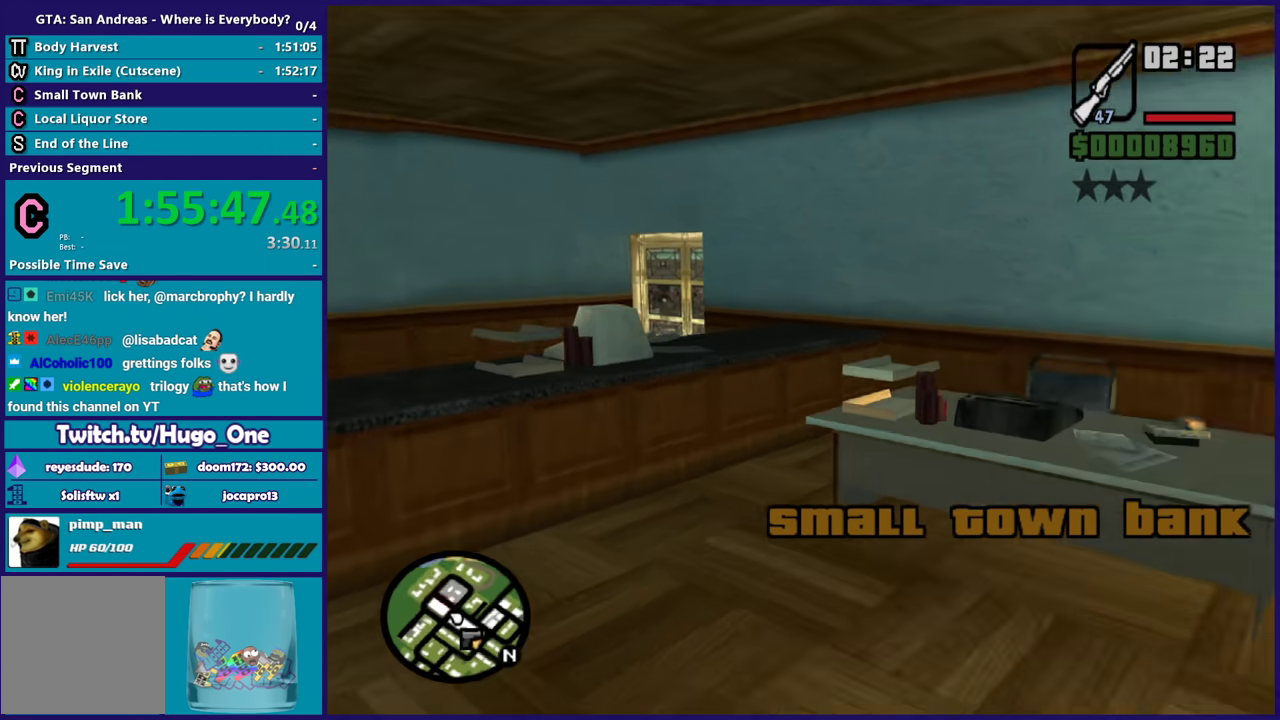
{"buttons": [], "left_stick": "left", "right_stick": "center", "events": [[67, "right_stick", "center"], [167, "A", "down"], [167, "left_stick", "down-left"], [267, "A", "up"], [367, "A", "down"], [467, "A", "up"], [501, "left_stick", "left"]]}
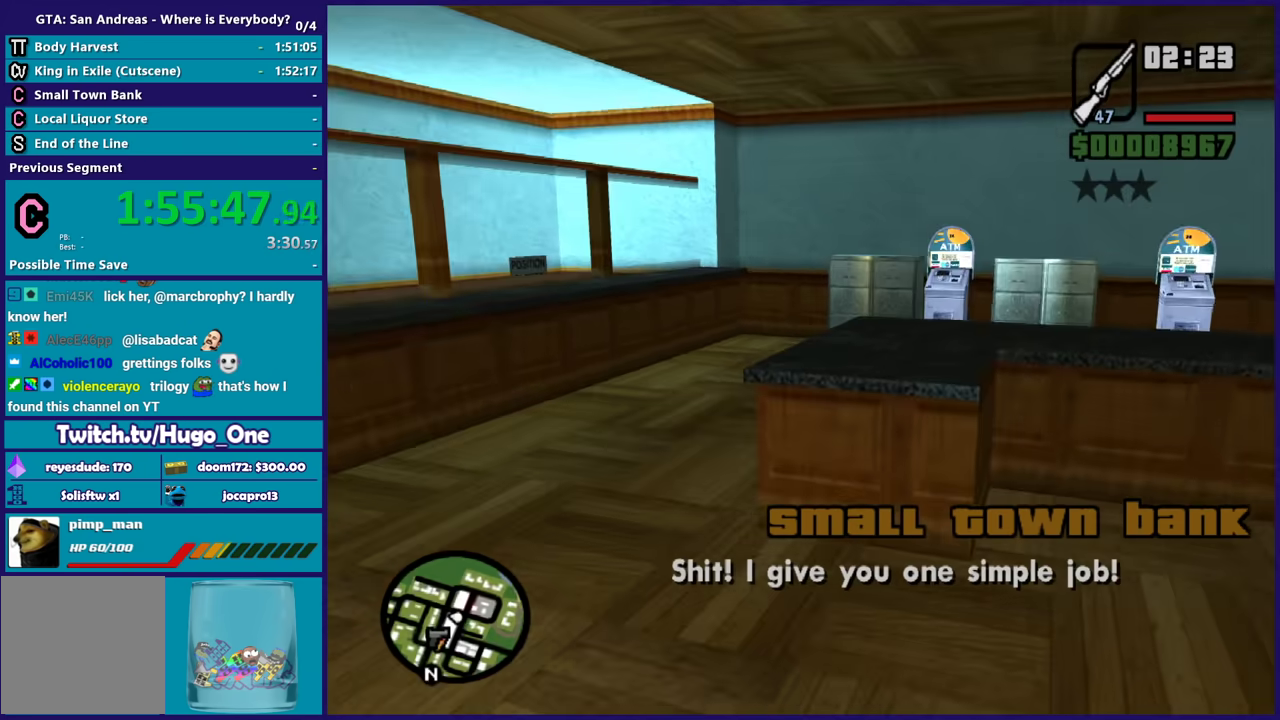
{"buttons": ["A"], "left_stick": "up-right", "right_stick": "center", "events": [[66, "left_stick", "up-left"], [200, "left_stick", "up"], [267, "left_stick", "up-right"], [300, "A", "down"], [434, "A", "up"], [500, "A", "down"]]}
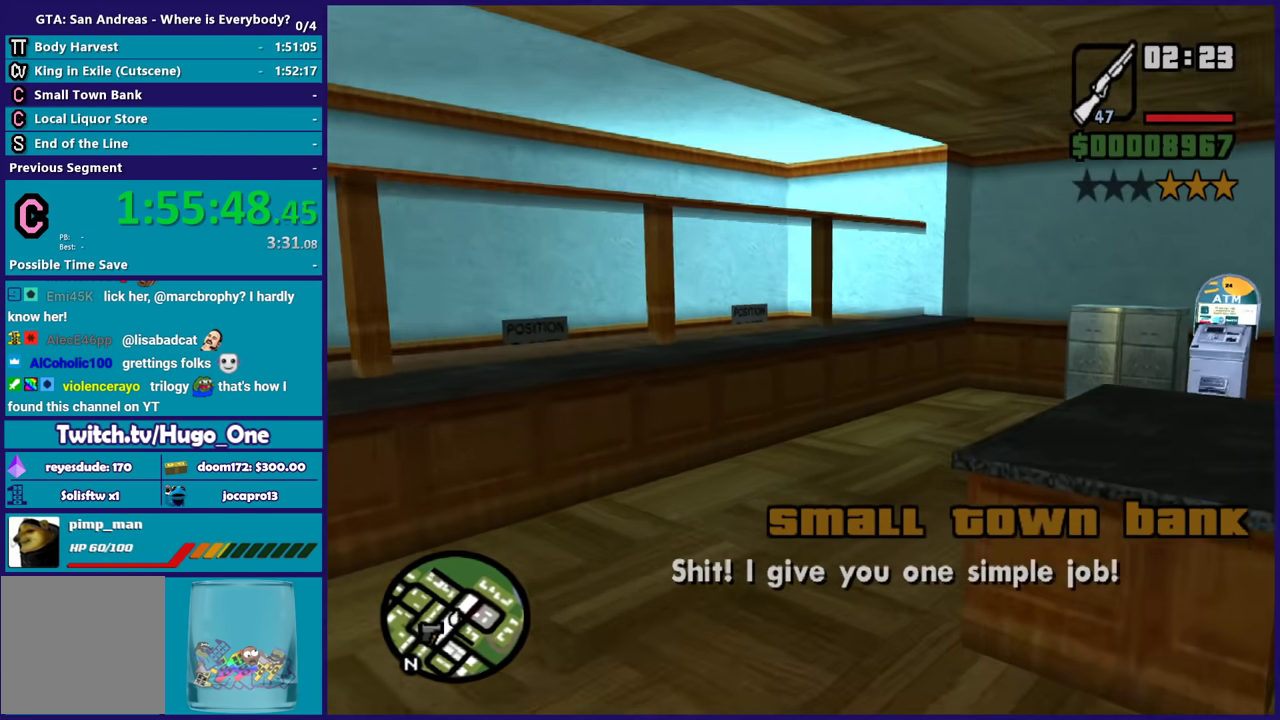
{"buttons": [], "left_stick": "up-right", "right_stick": "center", "events": [[134, "A", "up"], [200, "A", "down"], [301, "A", "up"], [367, "A", "down"], [467, "A", "up"]]}
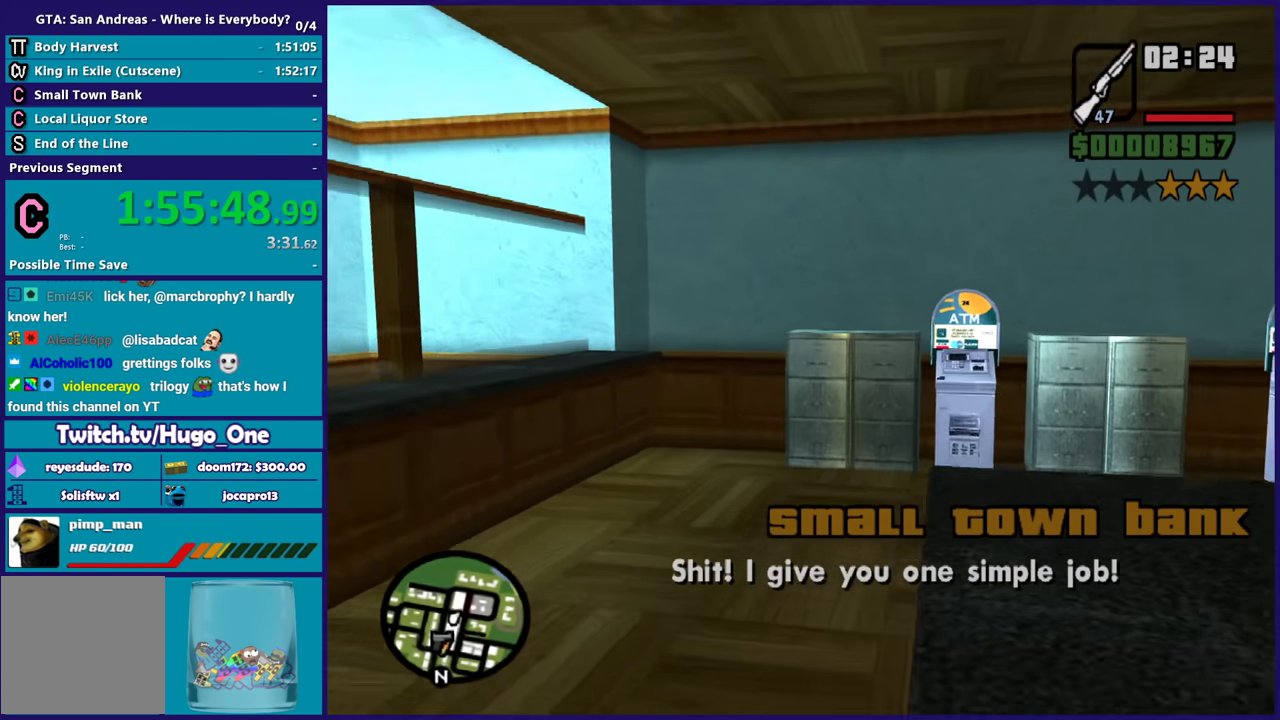
{"buttons": [], "left_stick": "right", "right_stick": "down-left", "events": [[267, "right_stick", "down-left"], [367, "left_stick", "right"]]}
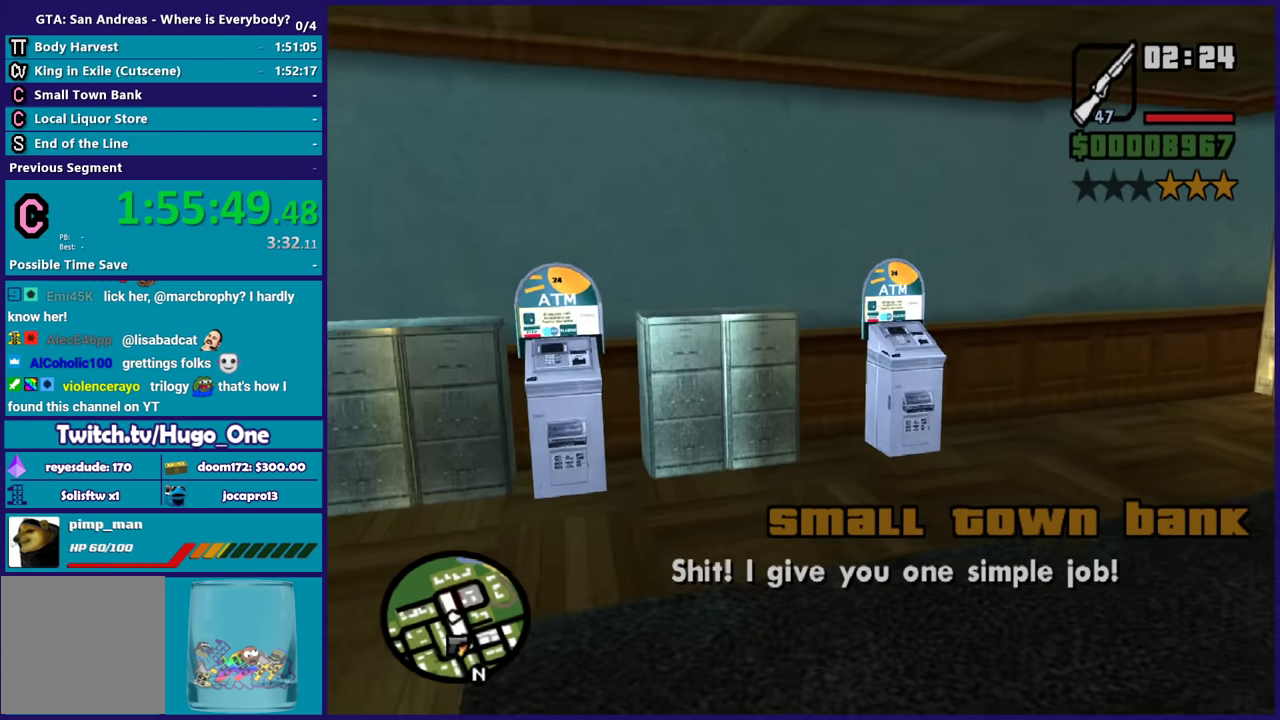
{"buttons": [], "left_stick": "center", "right_stick": "left", "events": [[100, "left_stick", "down-right"], [234, "left_stick", "right"], [334, "left_stick", "center"], [367, "right_stick", "left"]]}